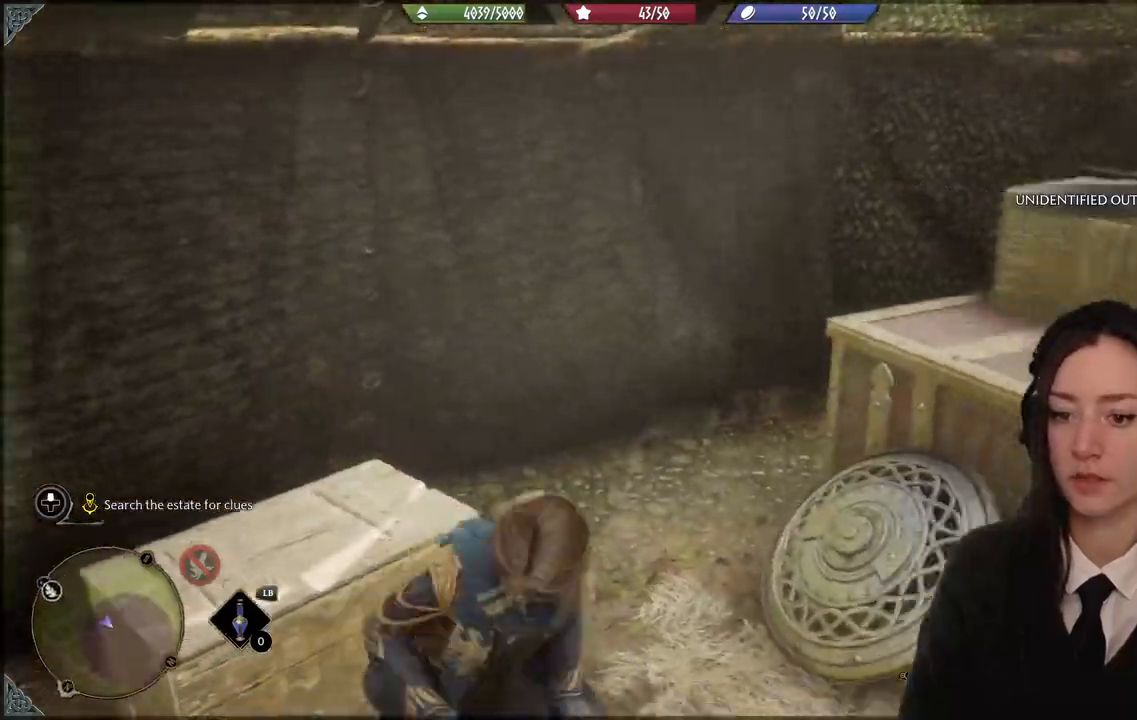
Gameplay with a controller (Xbox layout); each line is a JSON object with the inputs held at the frame after it. "events" lists button and stick changes between this image and that frame as [ms after this image, input, new state], when the widget could be followed in between.
{"buttons": [], "left_stick": "down-right", "right_stick": "right", "events": [[501, "left_stick", "down-right"]]}
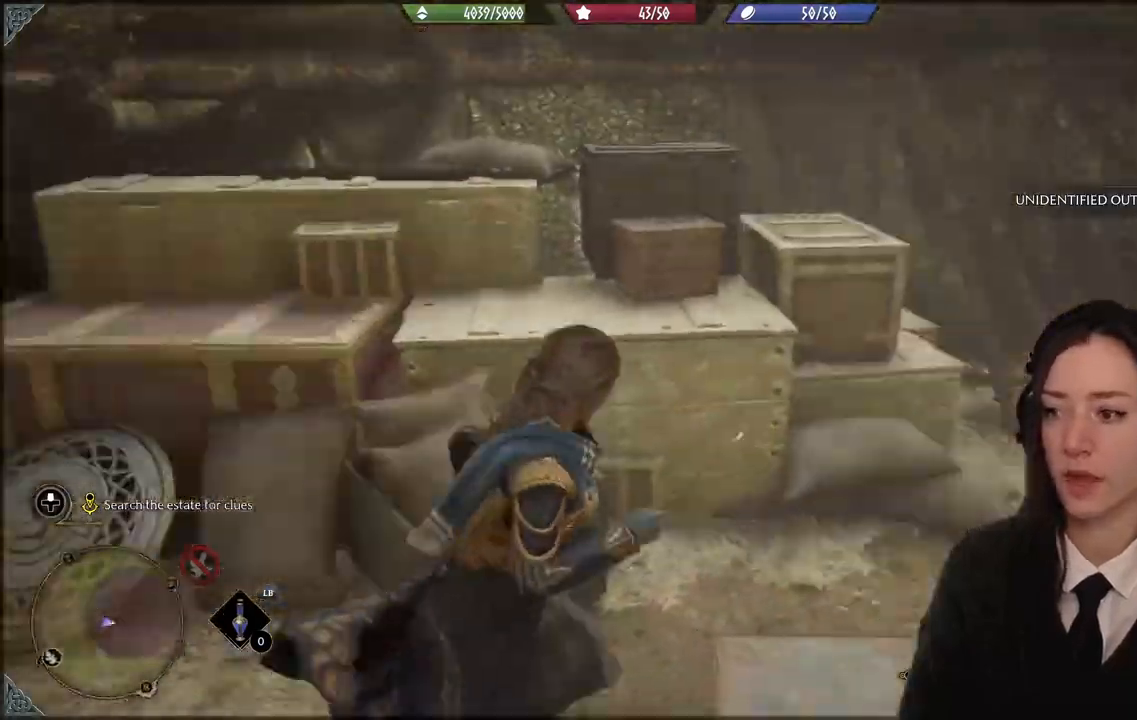
{"buttons": [], "left_stick": "up-right", "right_stick": "center", "events": [[267, "left_stick", "up-right"], [300, "right_stick", "center"]]}
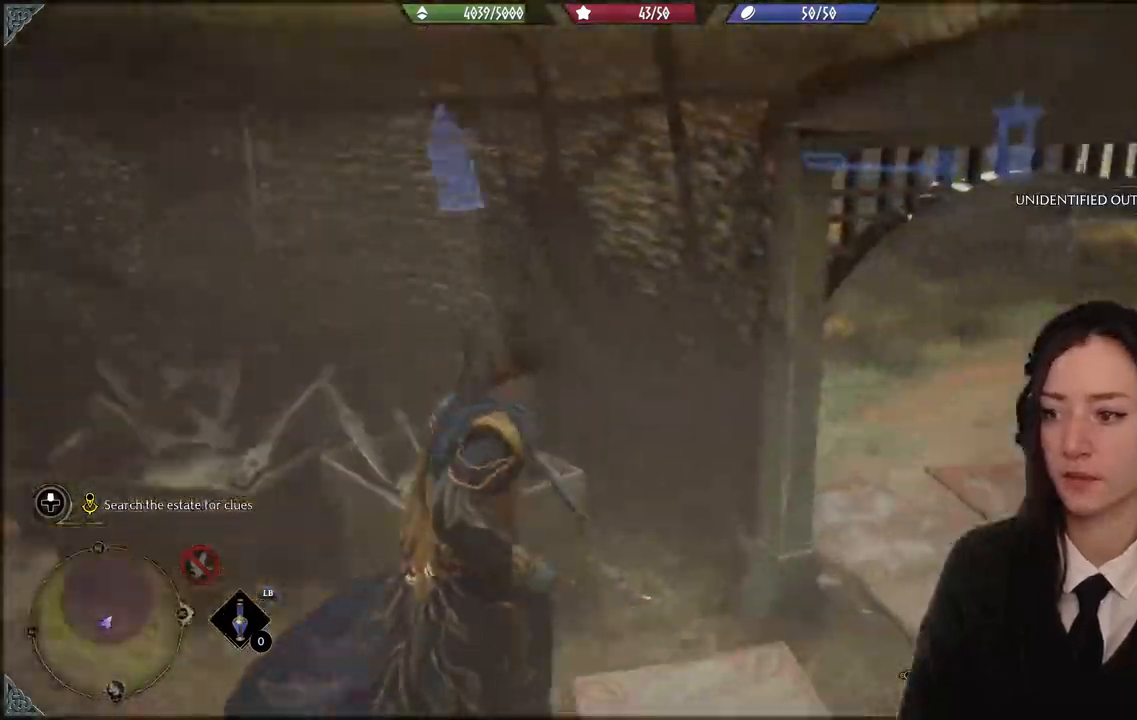
{"buttons": [], "left_stick": "up", "right_stick": "center", "events": [[33, "left_stick", "right"], [367, "left_stick", "up"]]}
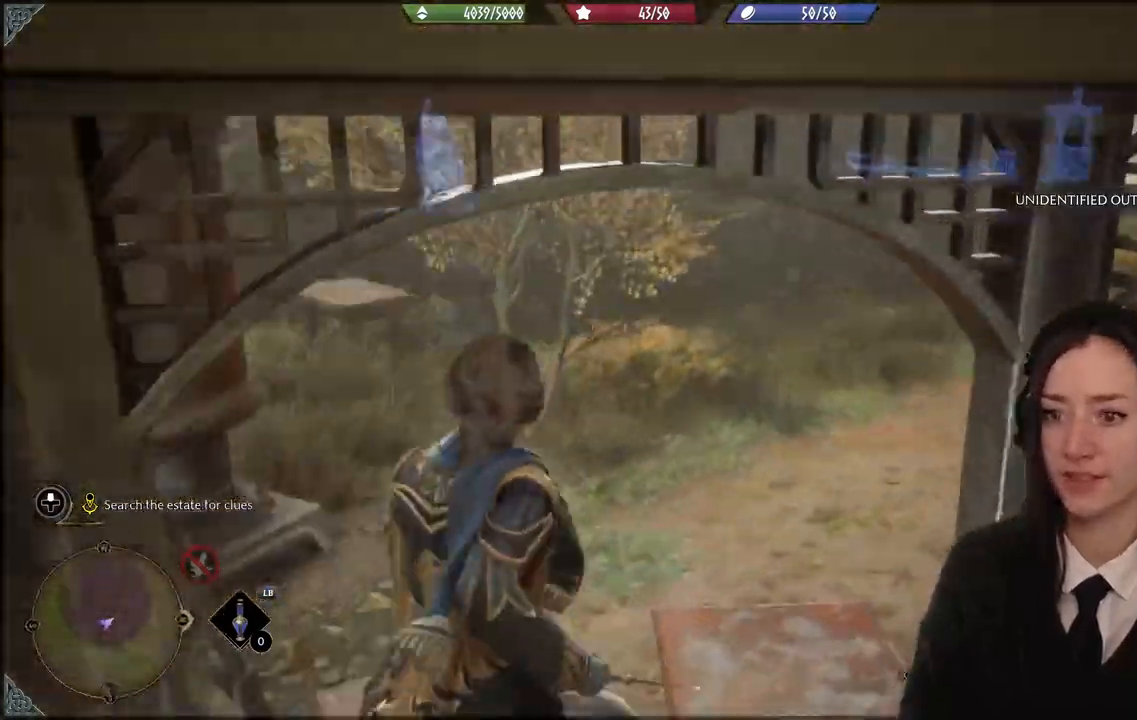
{"buttons": [], "left_stick": "up-right", "right_stick": "center", "events": [[467, "left_stick", "up-right"]]}
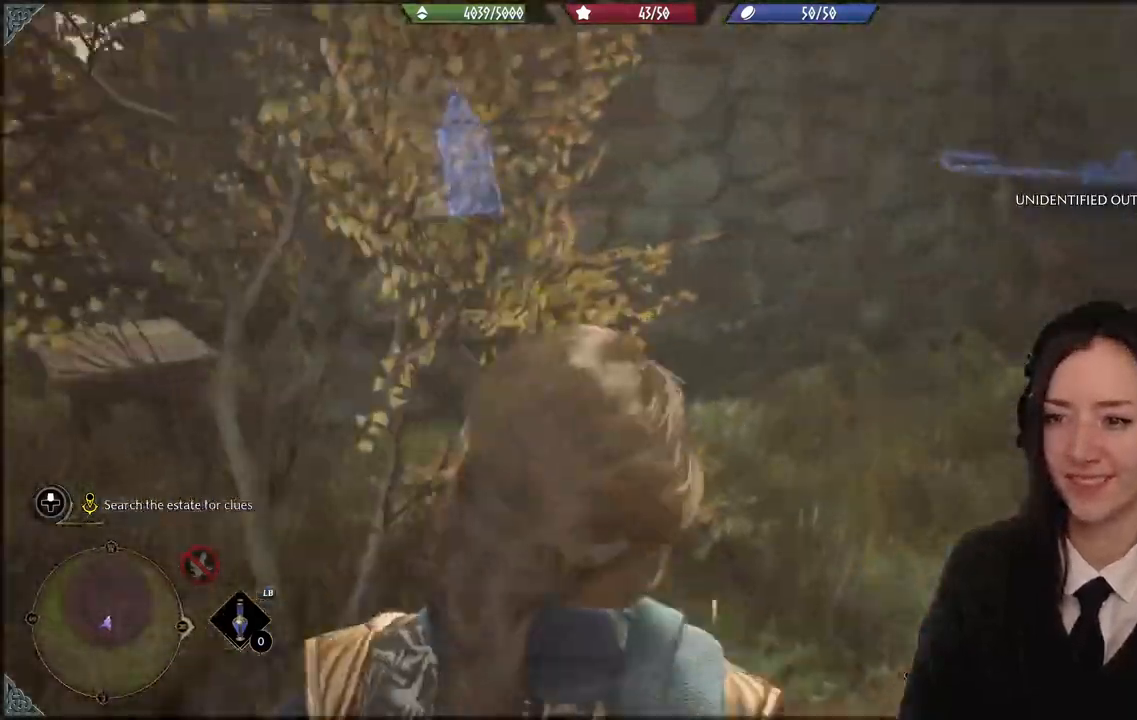
{"buttons": [], "left_stick": "up-left", "right_stick": "center", "events": [[334, "left_stick", "up-left"]]}
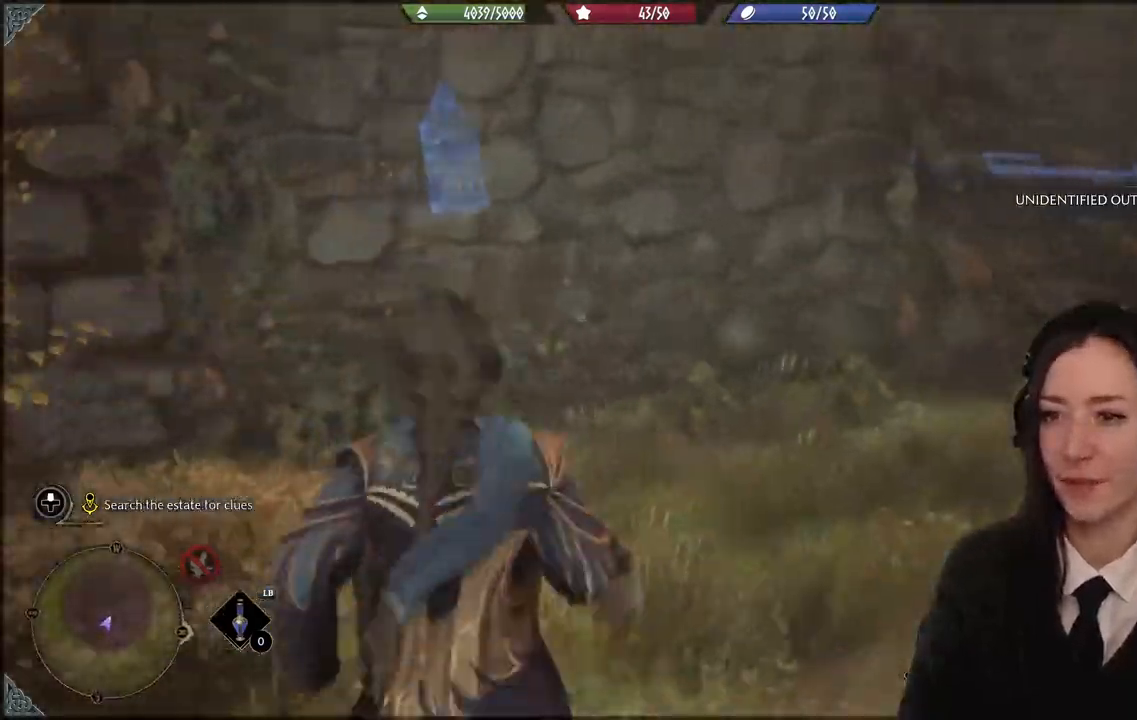
{"buttons": [], "left_stick": "up-left", "right_stick": "center", "events": []}
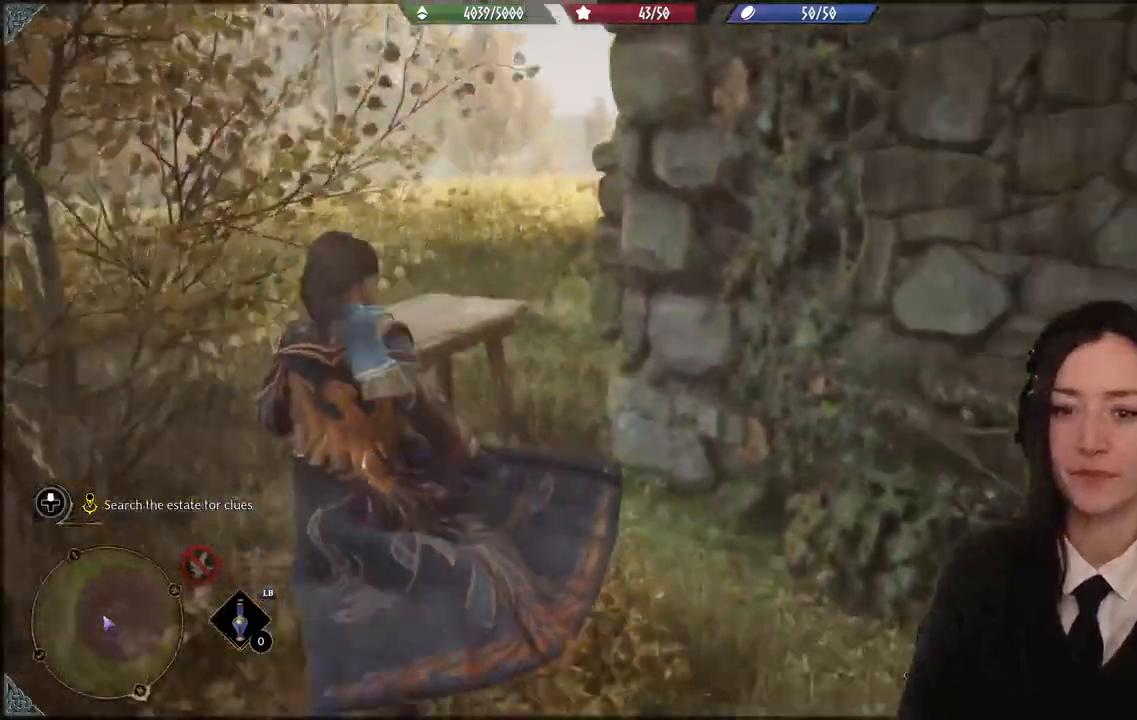
{"buttons": [], "left_stick": "up-left", "right_stick": "center", "events": []}
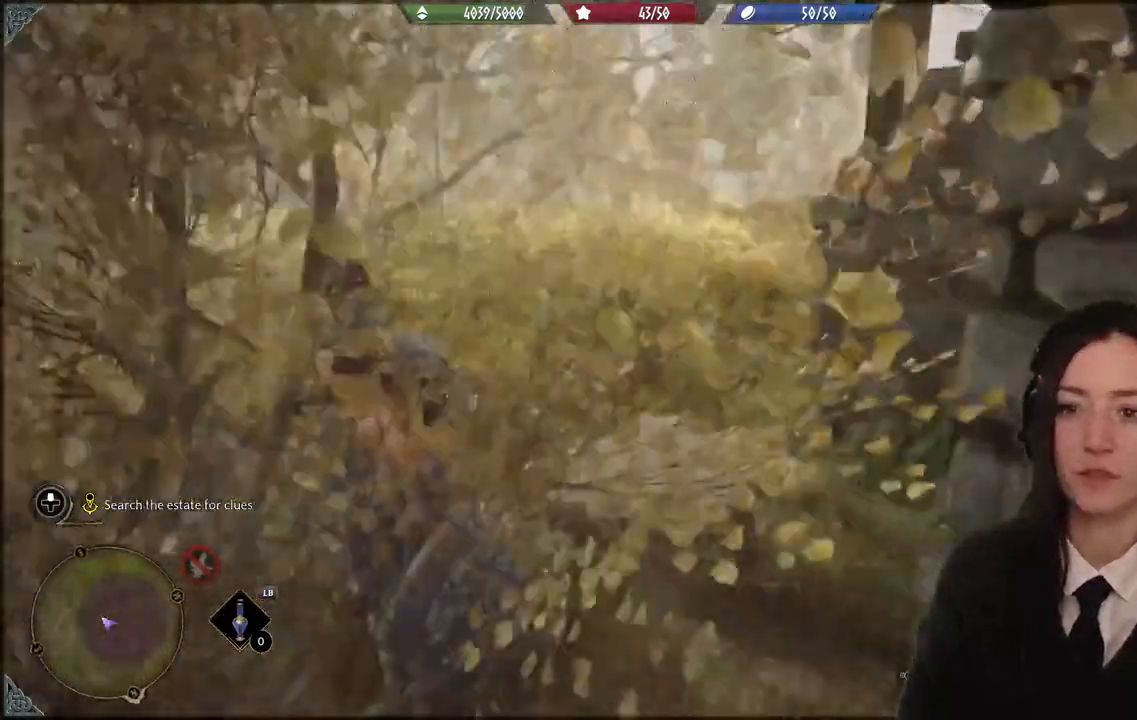
{"buttons": [], "left_stick": "up-left", "right_stick": "right"}
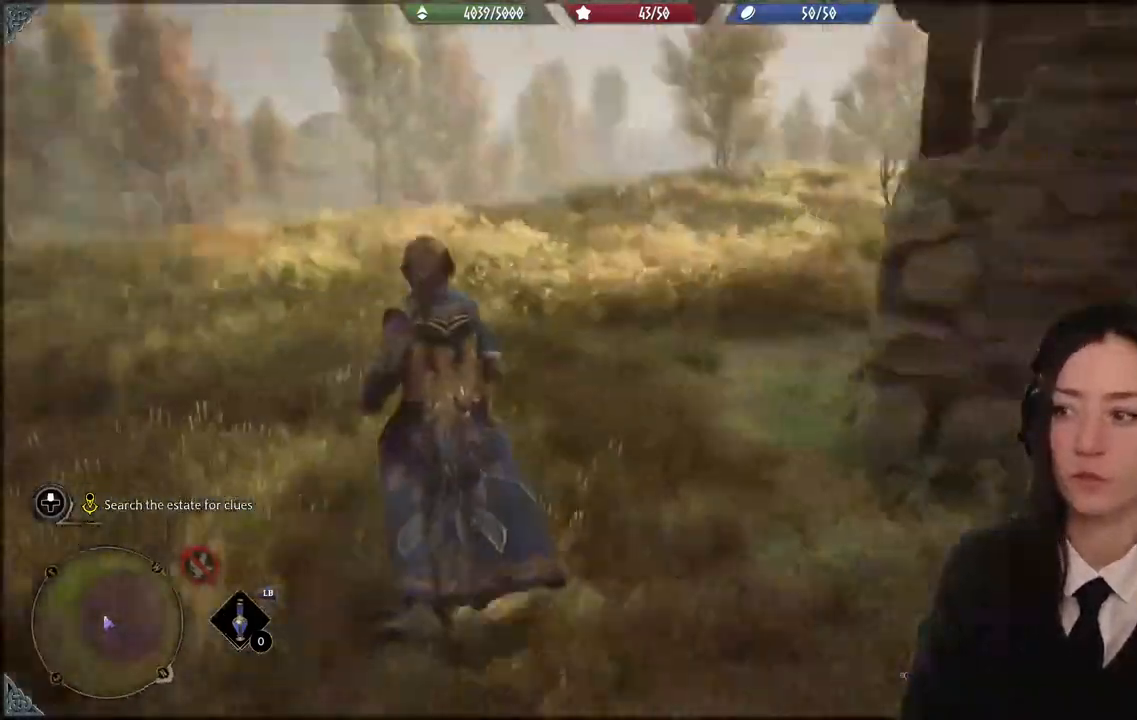
{"buttons": [], "left_stick": "up-left", "right_stick": "center", "events": [[167, "right_stick", "center"]]}
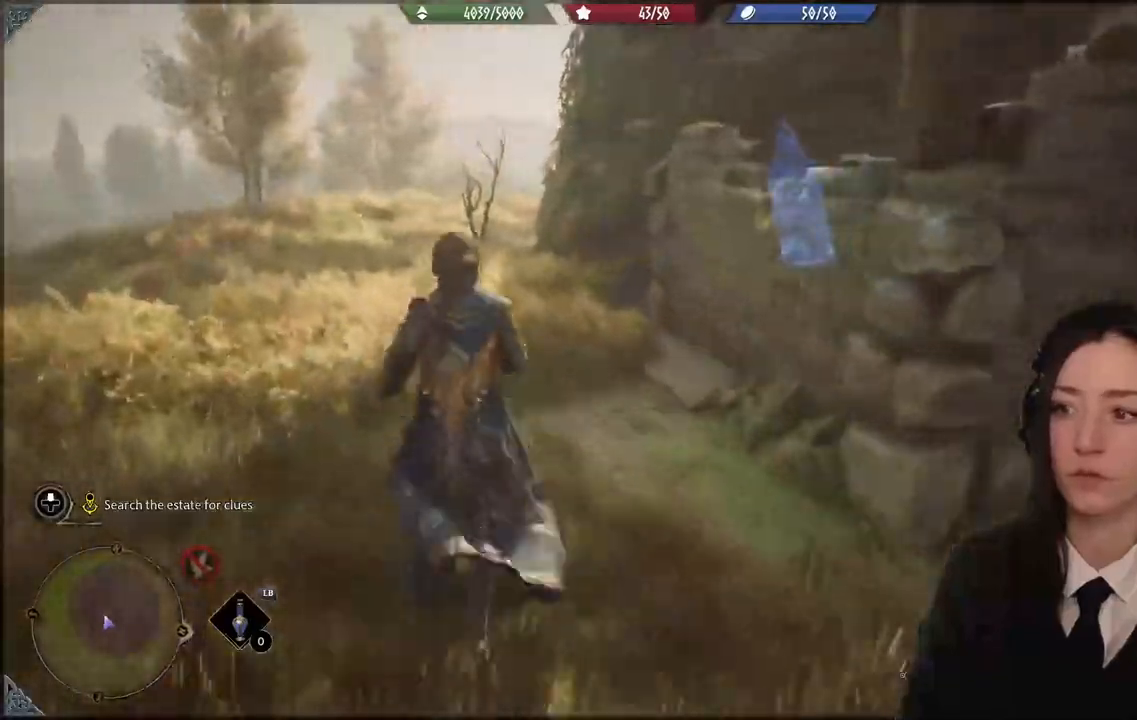
{"buttons": [], "left_stick": "up-left", "right_stick": "center", "events": []}
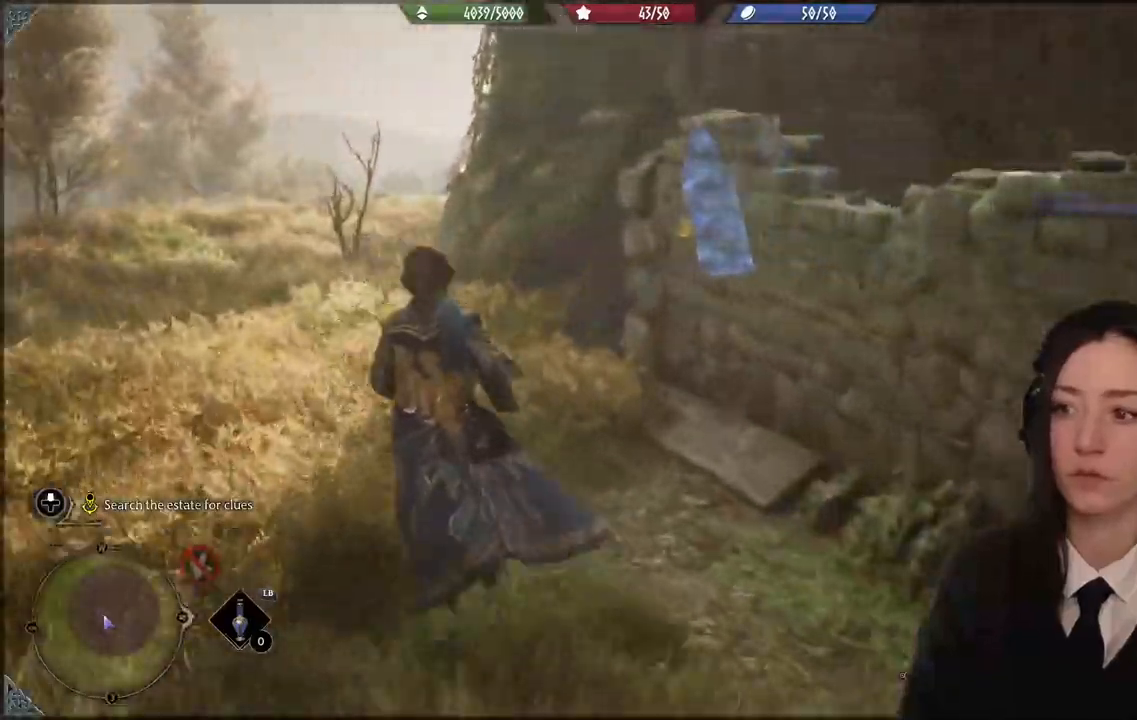
{"buttons": [], "left_stick": "up-left", "right_stick": "center", "events": []}
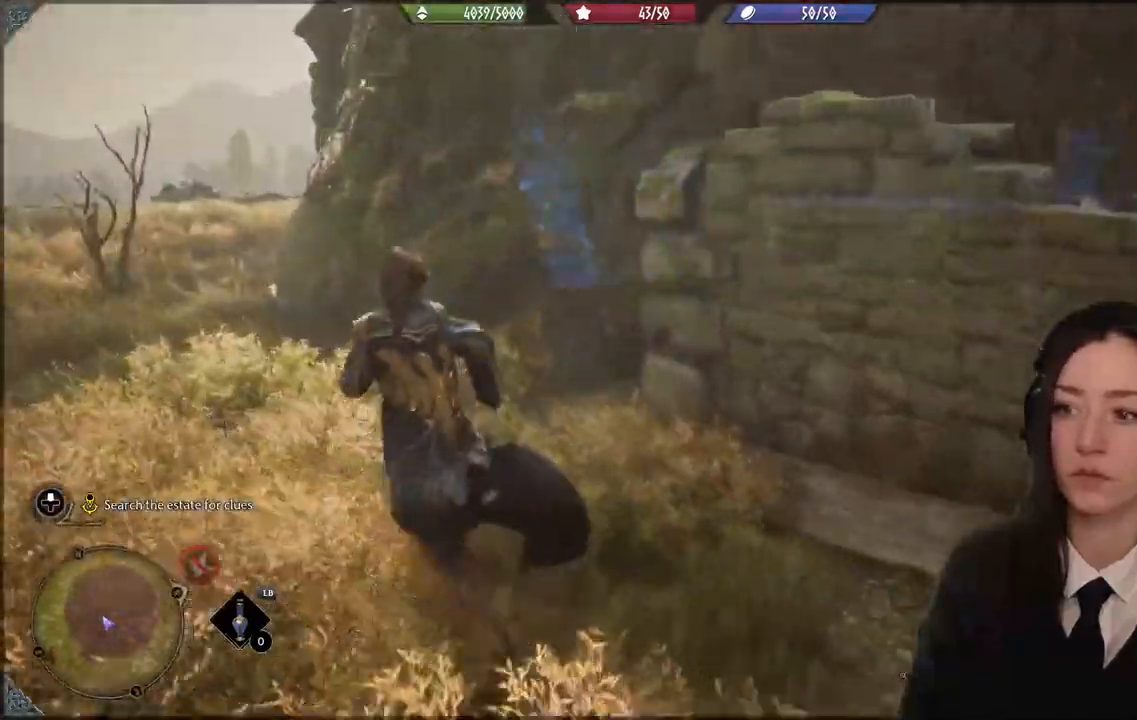
{"buttons": [], "left_stick": "up-left", "right_stick": "right", "events": [[300, "right_stick", "right"]]}